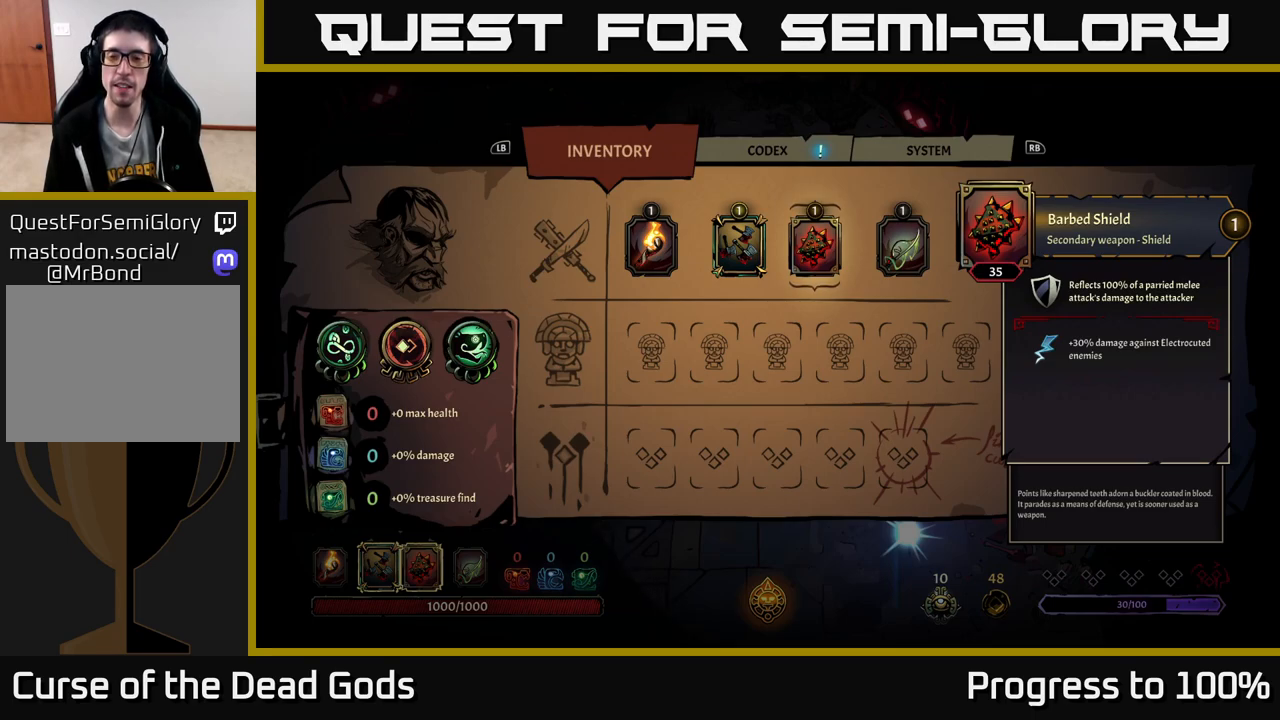
Gameplay with a controller (Xbox layout); each line is a JSON object with the inputs held at the frame after it. "events" lists button and stick changes between this image and that frame as [ms after this image, input, new state], when the widget could be followed in between.
{"buttons": [], "left_stick": "down", "right_stick": "center", "events": [[250, "B", "down"], [300, "B", "up"], [383, "left_stick", "down"]]}
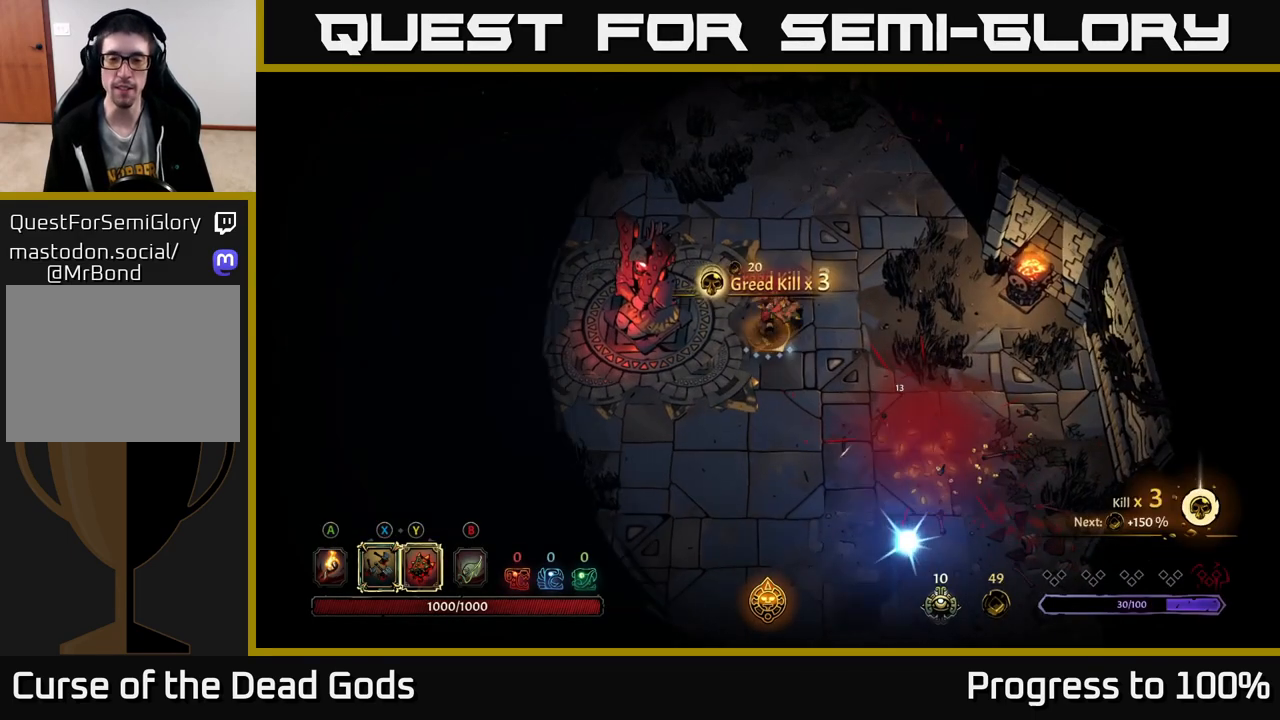
{"buttons": [], "left_stick": "down-right", "right_stick": "center", "events": [[233, "left_stick", "down-right"]]}
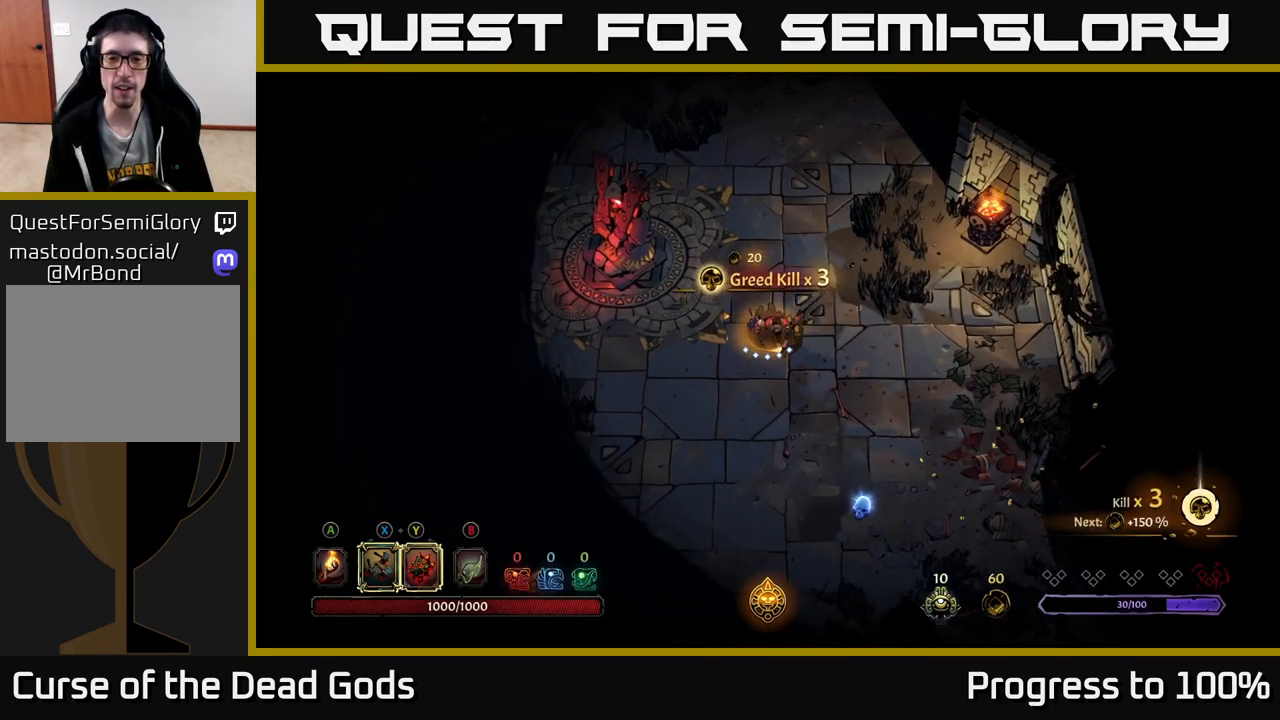
{"buttons": [], "left_stick": "center", "right_stick": "center", "events": [[133, "R2", "down"], [250, "R2", "up"], [383, "left_stick", "center"]]}
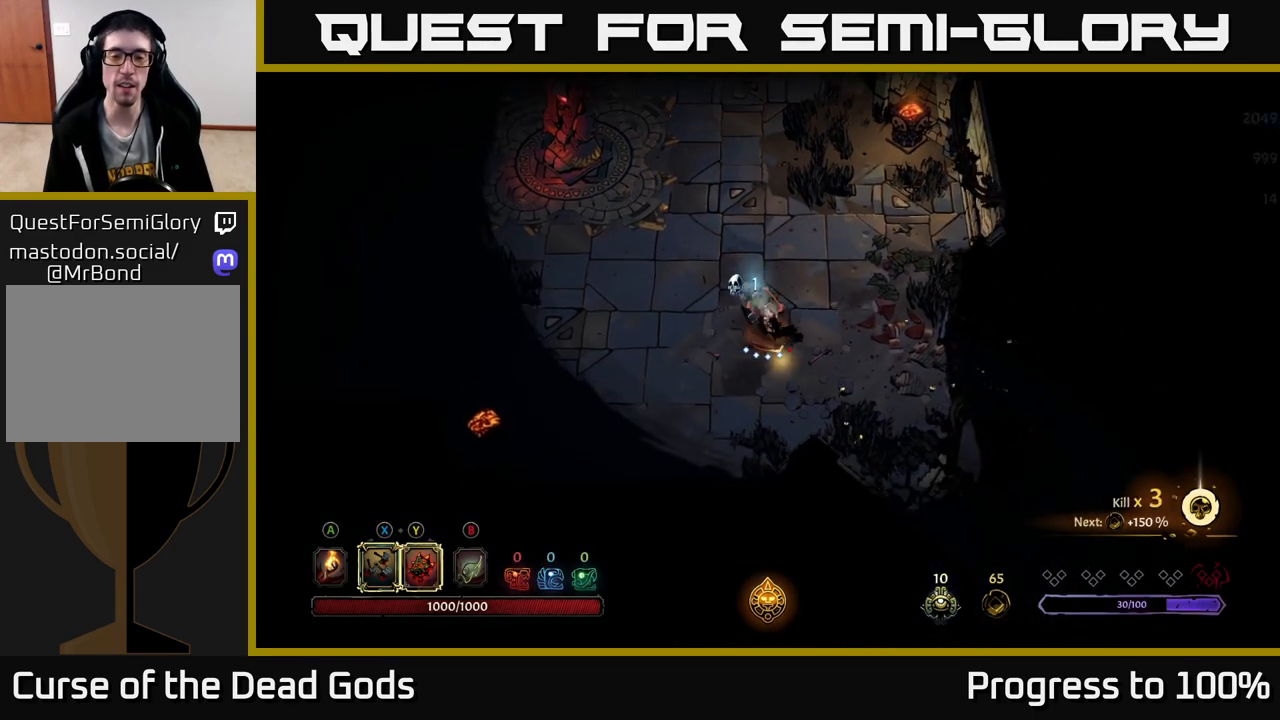
{"buttons": [], "left_stick": "up", "right_stick": "center", "events": [[133, "left_stick", "down"], [300, "left_stick", "left"], [467, "left_stick", "up"]]}
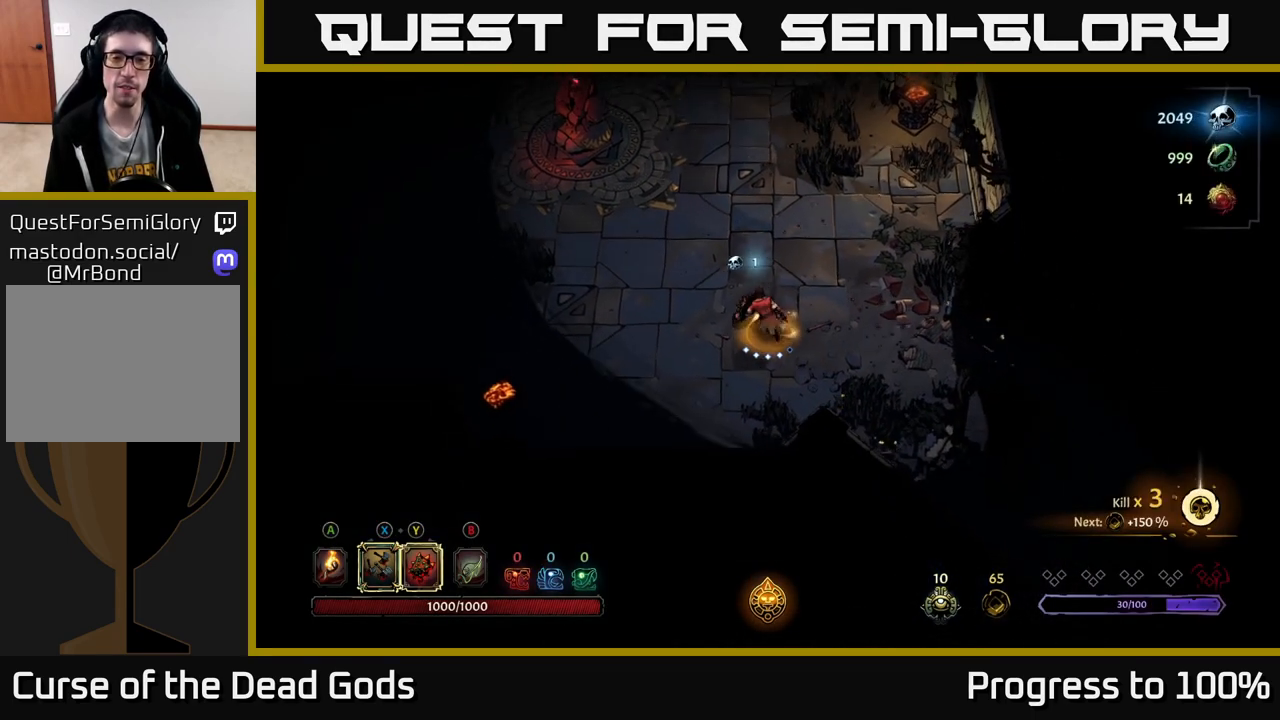
{"buttons": [], "left_stick": "up", "right_stick": "center", "events": []}
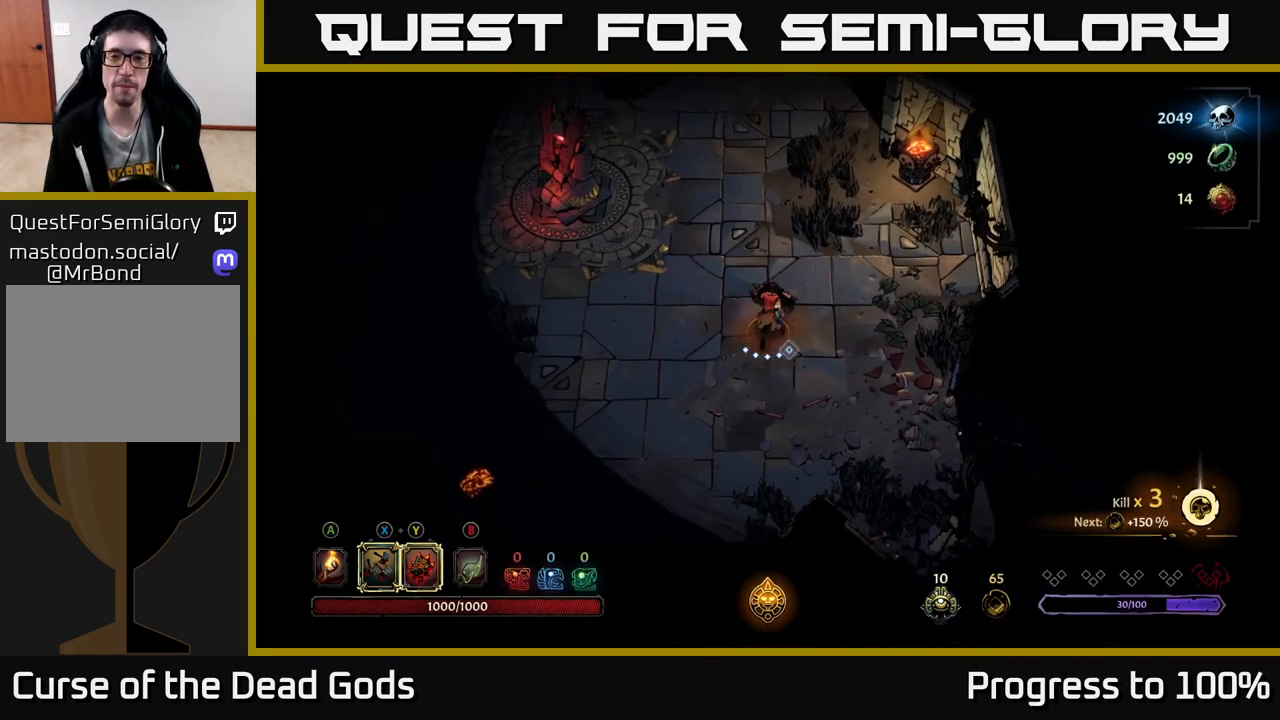
{"buttons": [], "left_stick": "up-left", "right_stick": "center", "events": [[450, "left_stick", "up-left"]]}
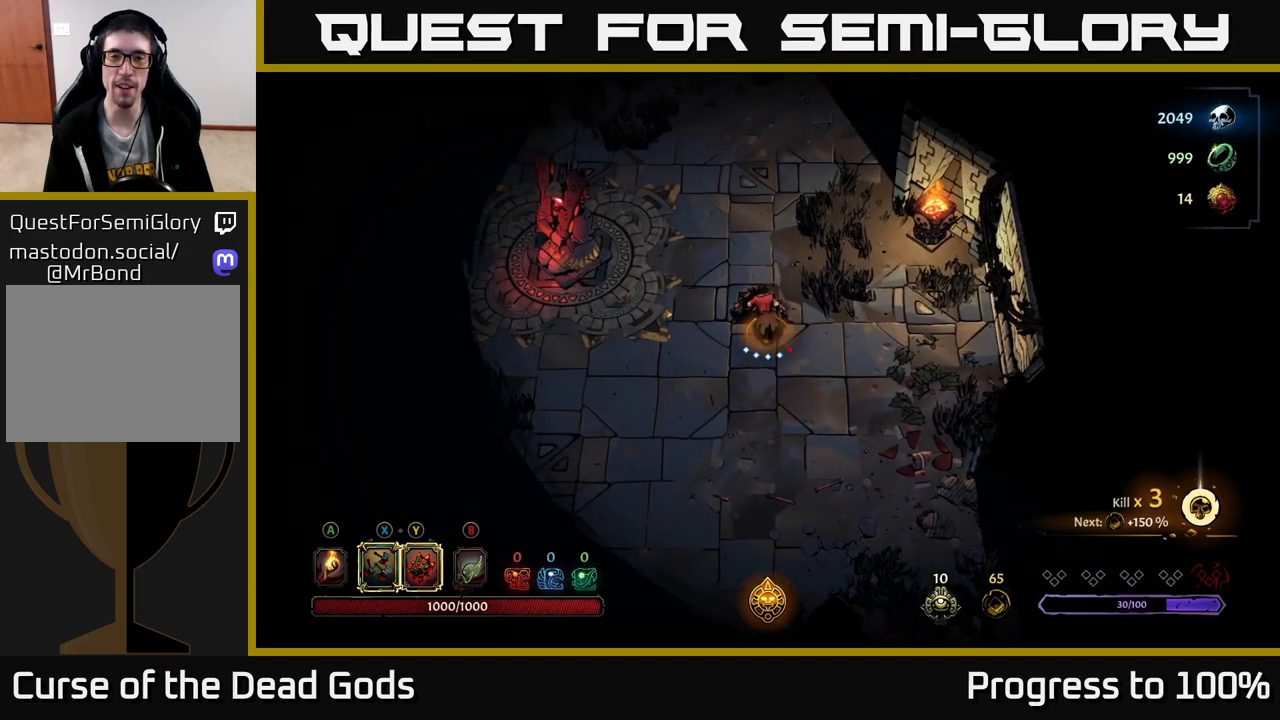
{"buttons": [], "left_stick": "up", "right_stick": "center", "events": [[17, "R2", "down"], [67, "left_stick", "up"], [233, "R2", "up"]]}
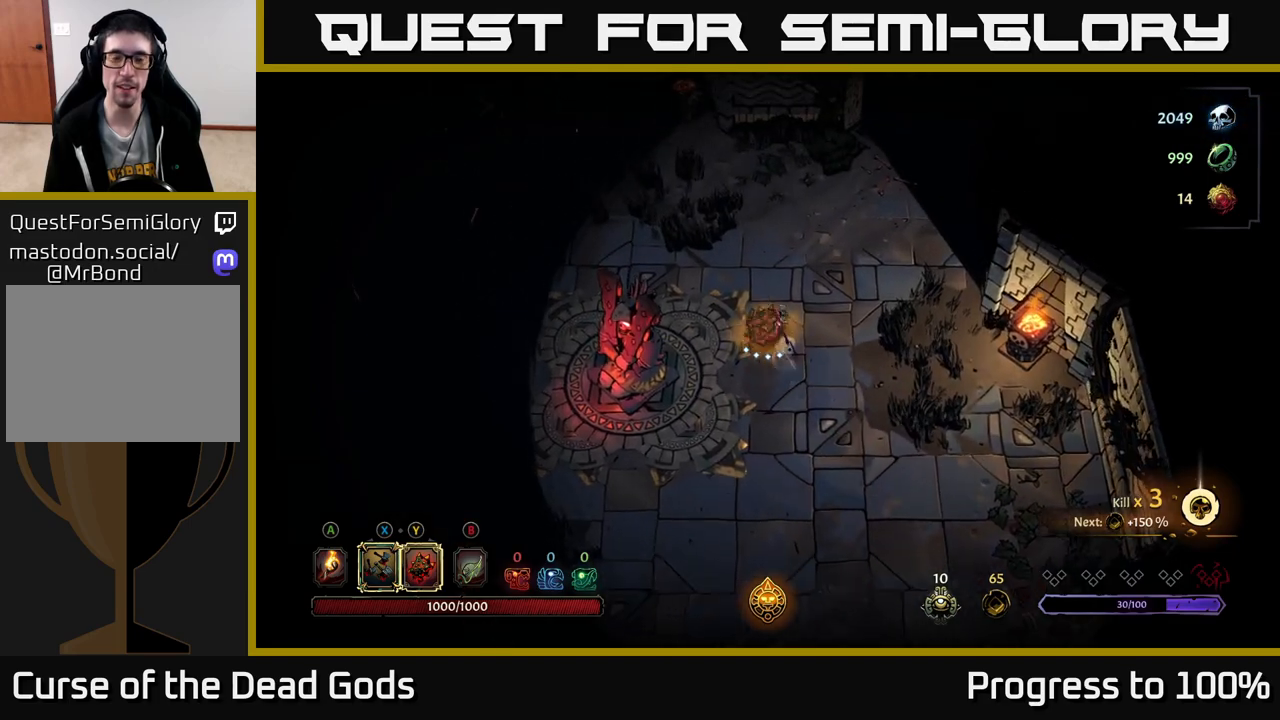
{"buttons": [], "left_stick": "up", "right_stick": "center", "events": [[200, "left_stick", "up-left"], [417, "left_stick", "up"]]}
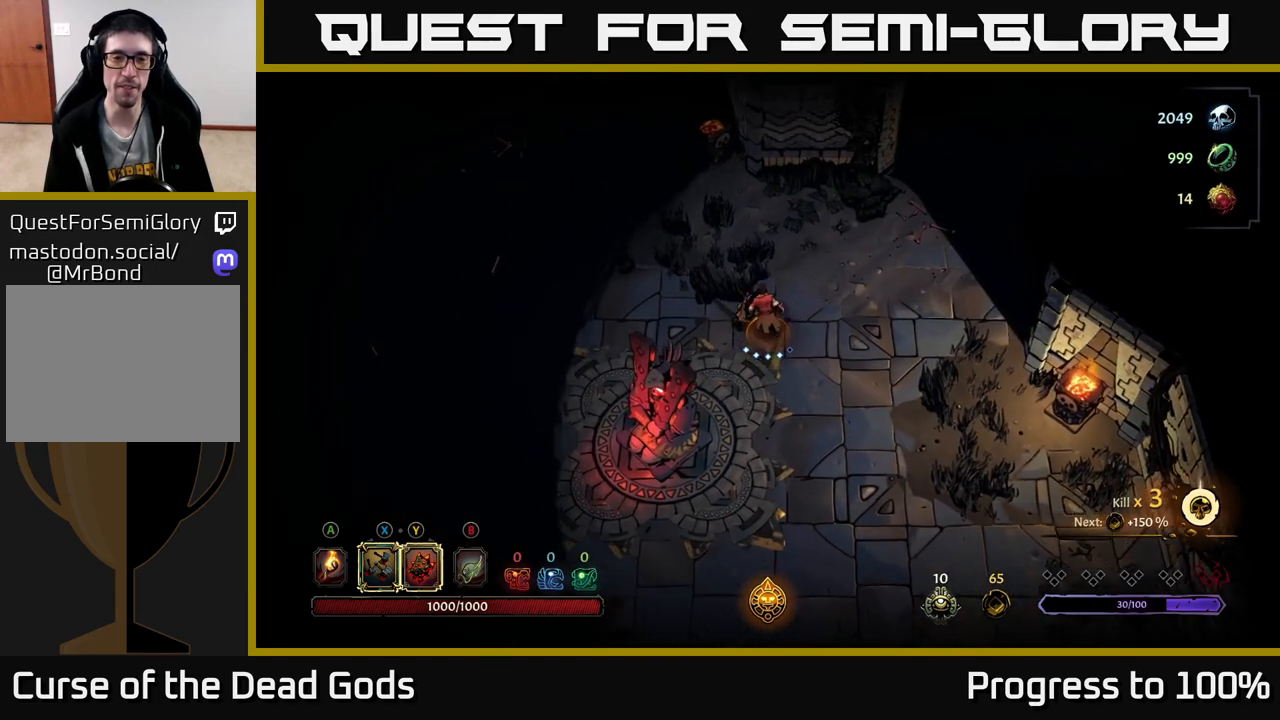
{"buttons": ["A"], "left_stick": "left", "right_stick": "center", "events": [[33, "left_stick", "up-left"], [133, "left_stick", "left"], [500, "A", "down"]]}
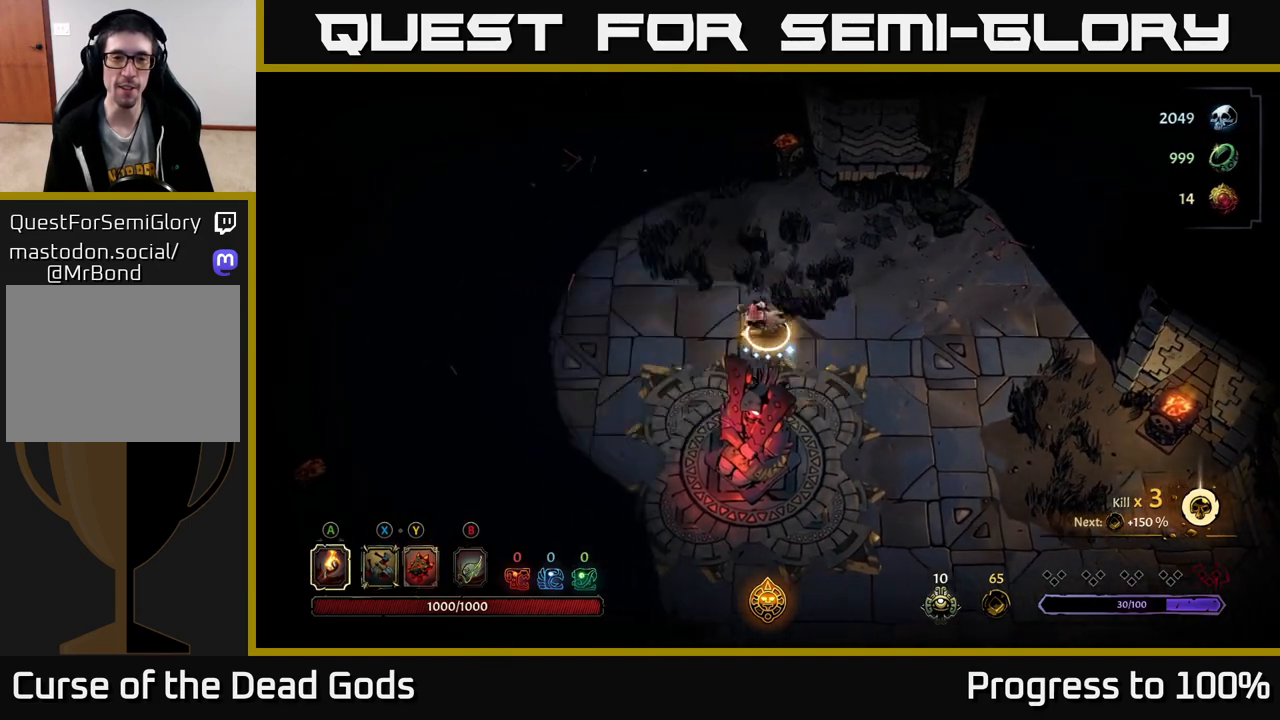
{"buttons": [], "left_stick": "left", "right_stick": "center", "events": [[50, "A", "up"]]}
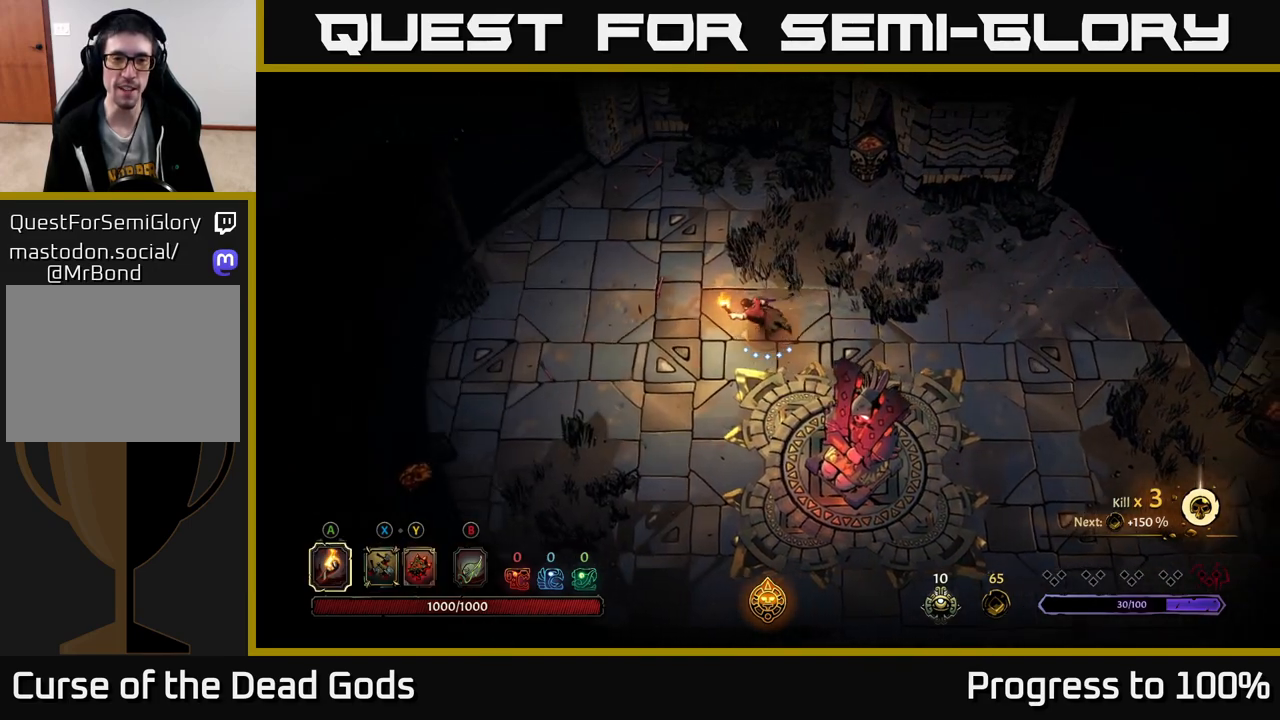
{"buttons": [], "left_stick": "up-left", "right_stick": "center", "events": [[267, "left_stick", "up-left"]]}
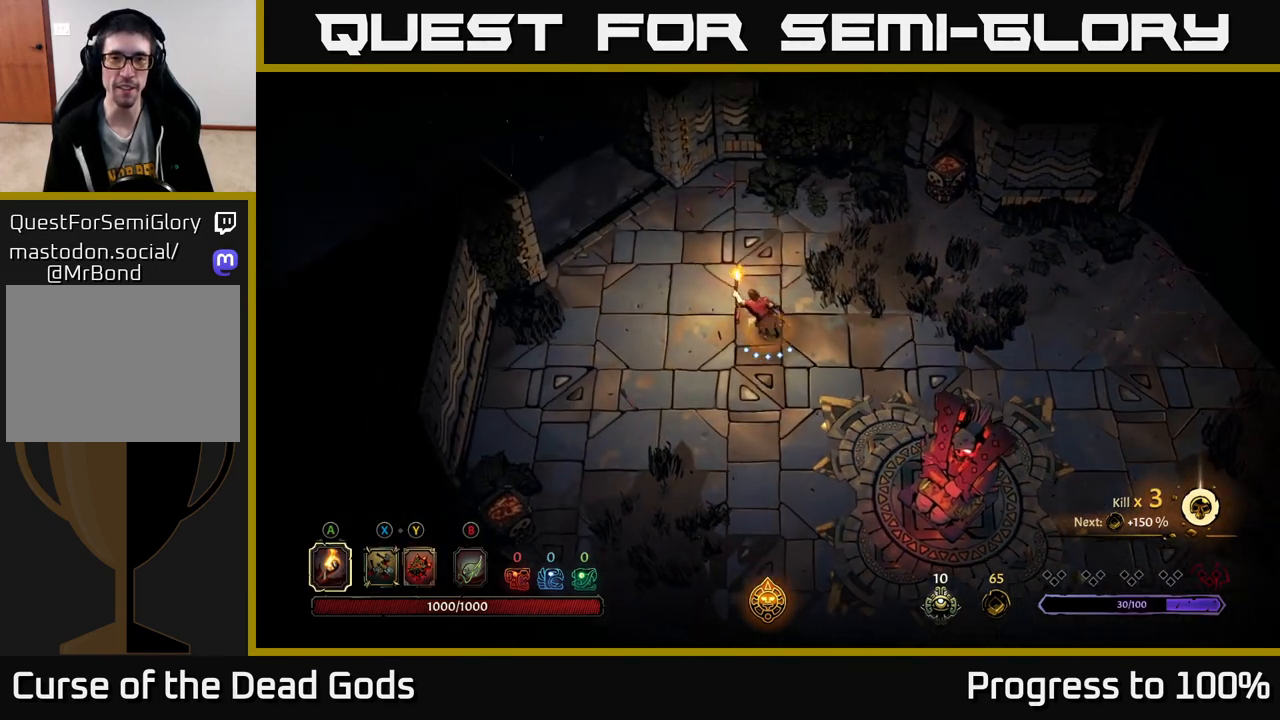
{"buttons": [], "left_stick": "up-right", "right_stick": "center", "events": [[117, "left_stick", "up-right"]]}
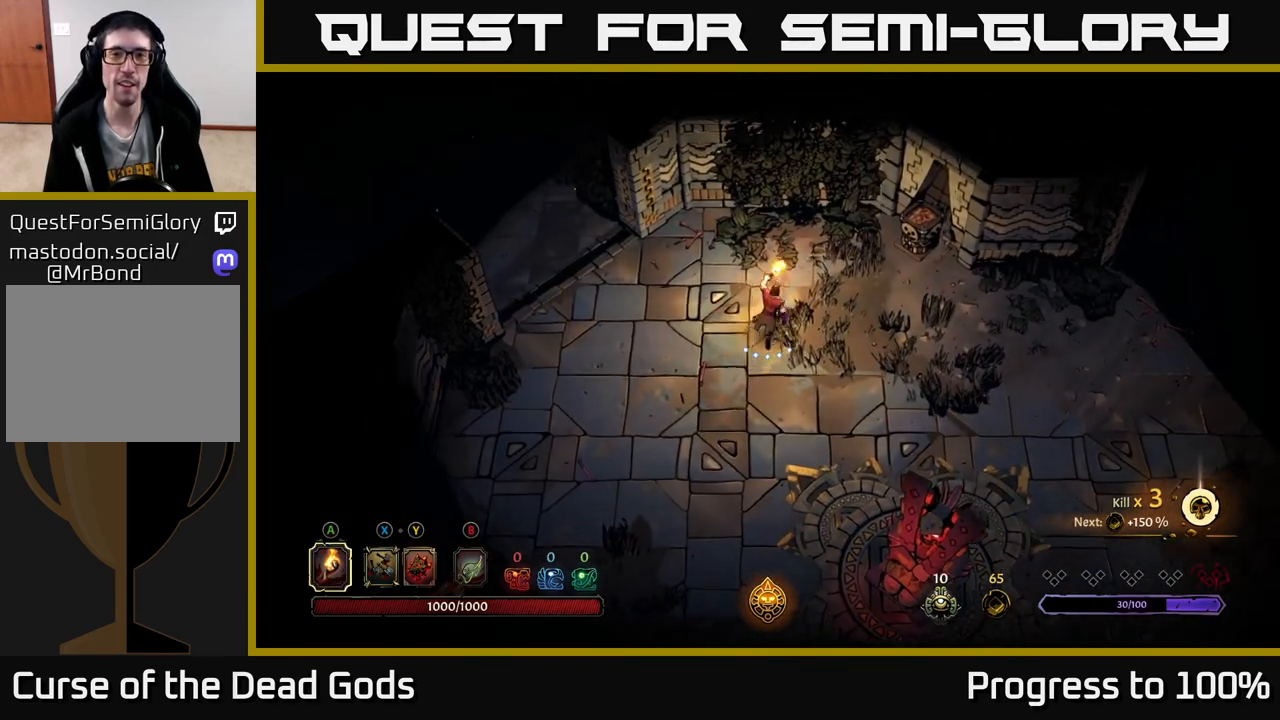
{"buttons": [], "left_stick": "center", "right_stick": "center", "events": [[83, "left_stick", "right"], [150, "R2", "down"], [333, "R2", "up"], [367, "left_stick", "center"]]}
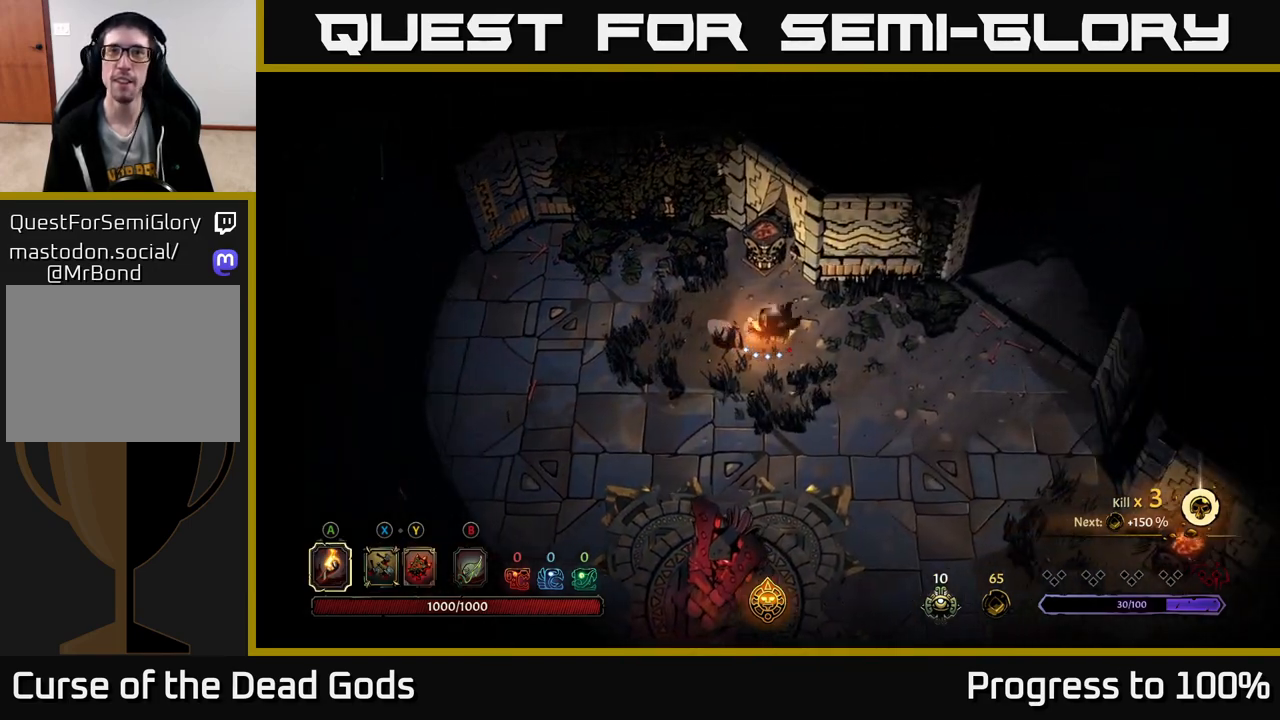
{"buttons": [], "left_stick": "center", "right_stick": "center", "events": [[50, "left_stick", "right"], [283, "R2", "down"], [467, "R2", "up"], [500, "left_stick", "center"]]}
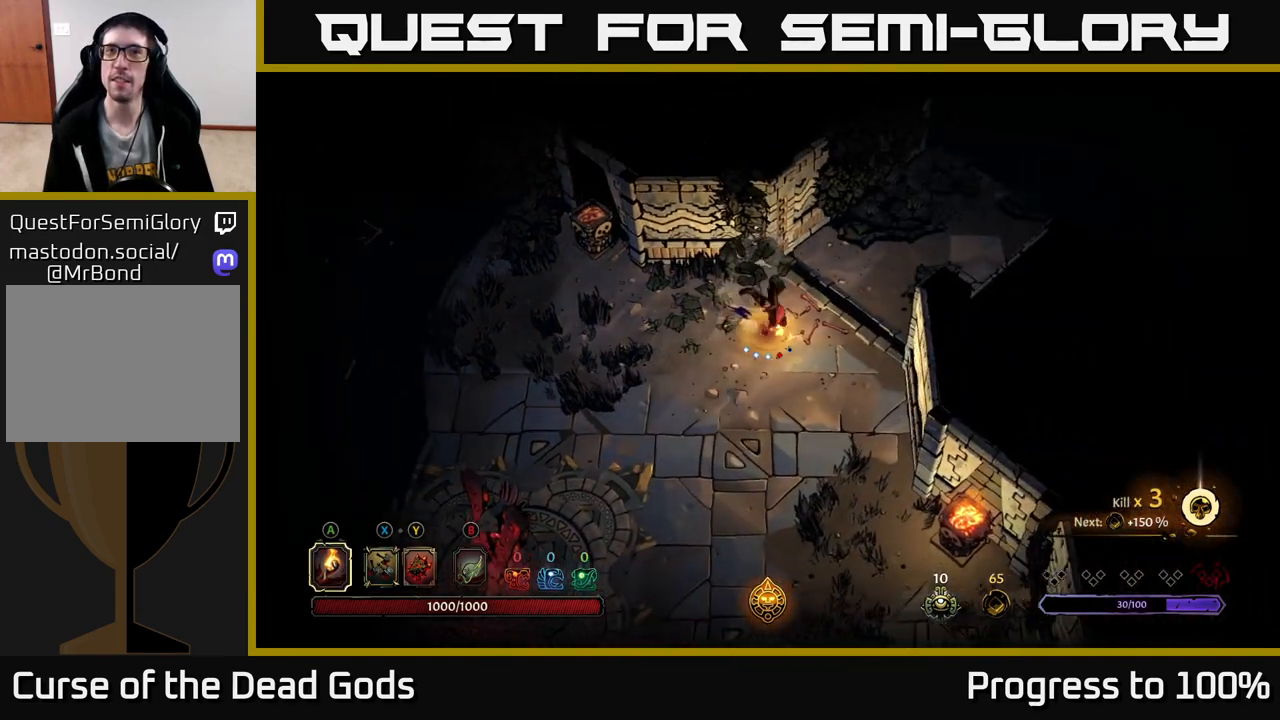
{"buttons": [], "left_stick": "left", "right_stick": "center", "events": [[200, "left_stick", "down"], [283, "left_stick", "down-left"], [500, "left_stick", "left"]]}
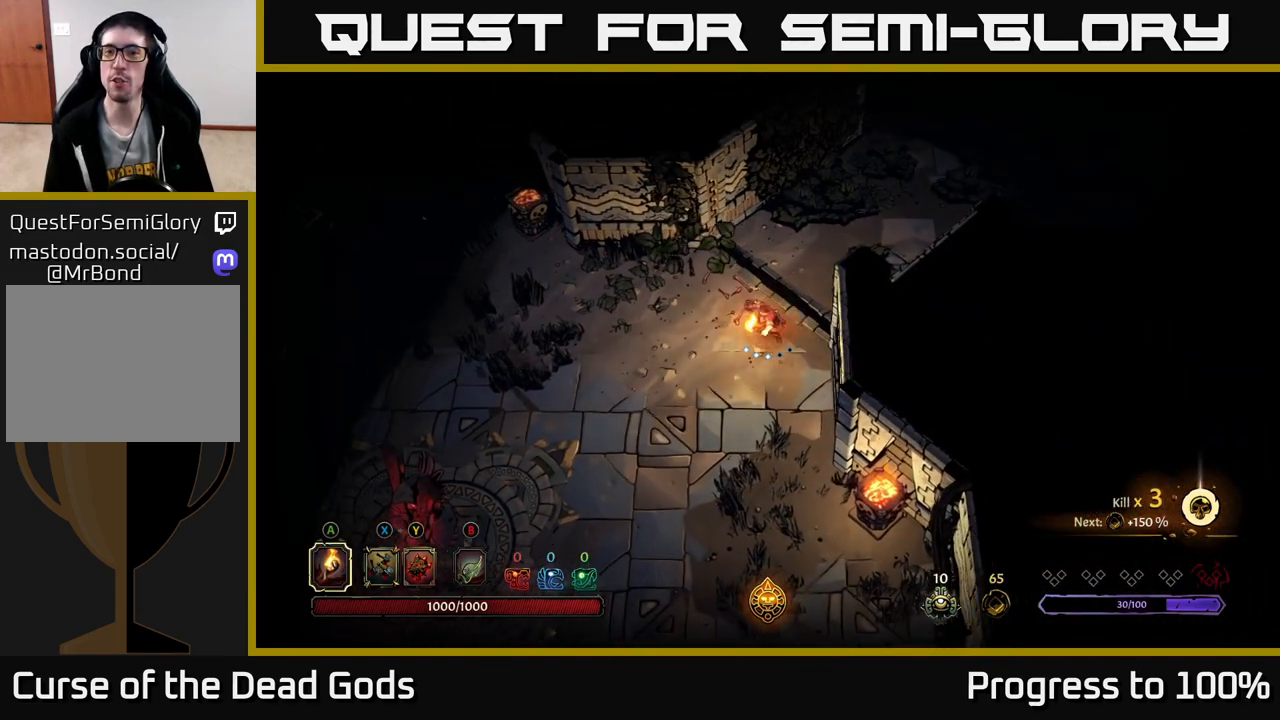
{"buttons": [], "left_stick": "up-left", "right_stick": "center", "events": [[317, "left_stick", "up"], [467, "left_stick", "up-left"]]}
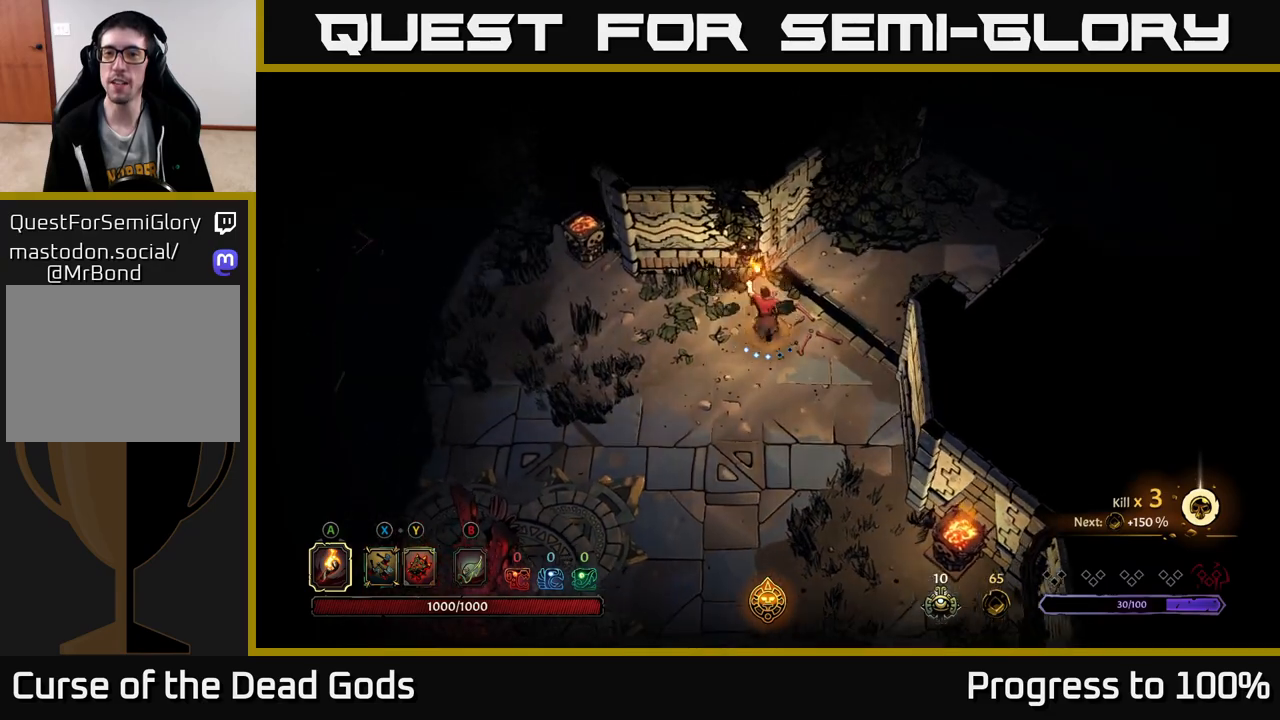
{"buttons": [], "left_stick": "center", "right_stick": "center", "events": [[33, "left_stick", "left"], [233, "R2", "down"], [417, "R2", "up"], [450, "left_stick", "center"]]}
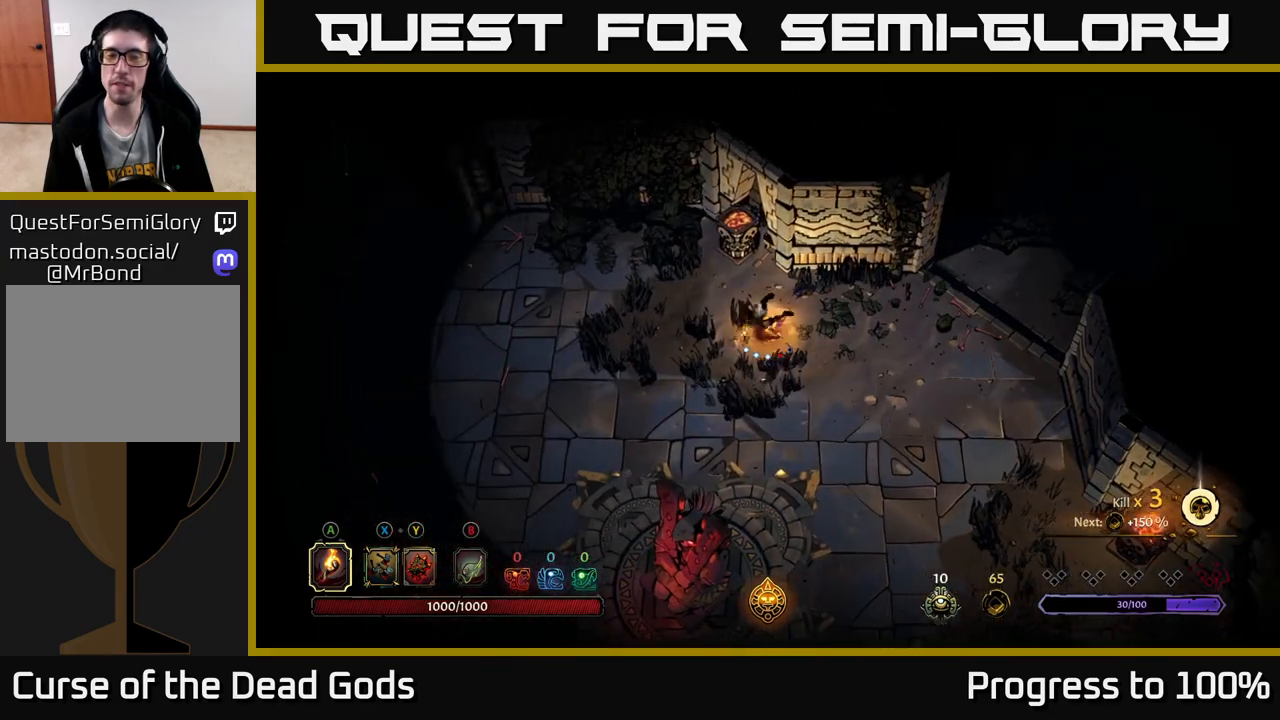
{"buttons": ["R2"], "left_stick": "left", "right_stick": "center", "events": [[117, "left_stick", "left"], [350, "R2", "down"]]}
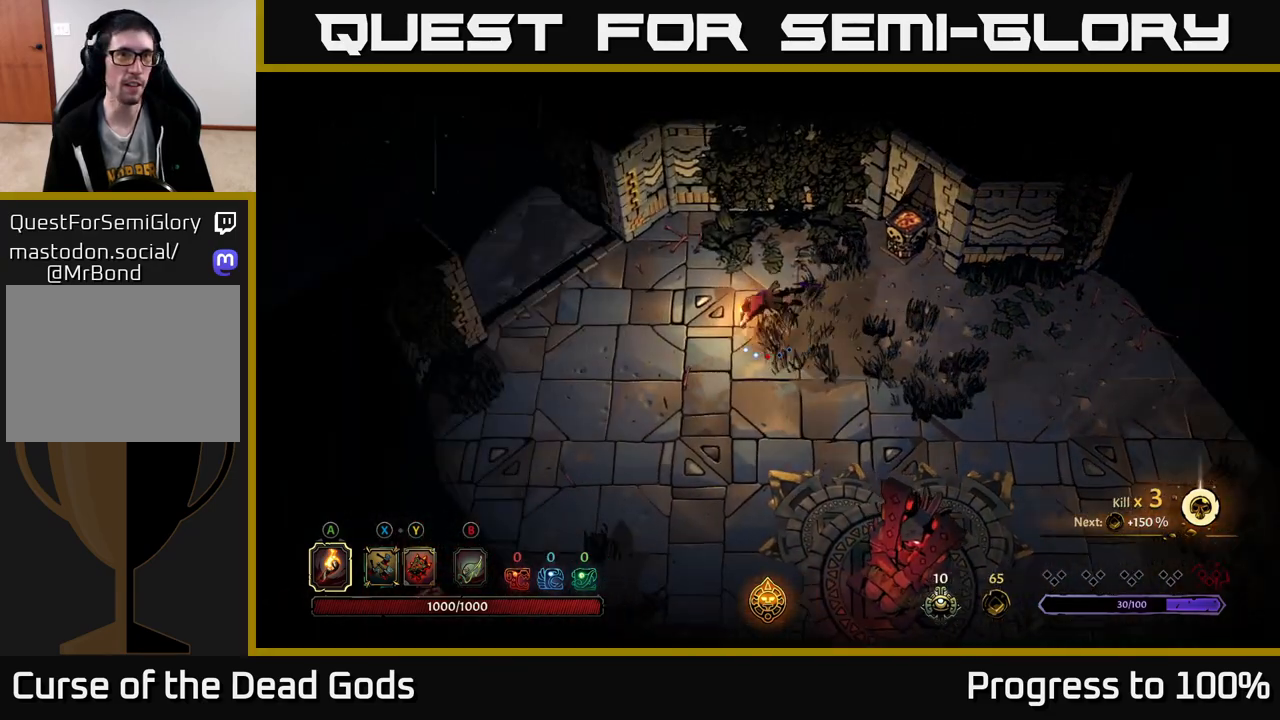
{"buttons": [], "left_stick": "up-left", "right_stick": "center", "events": [[83, "R2", "up"], [283, "left_stick", "up-left"]]}
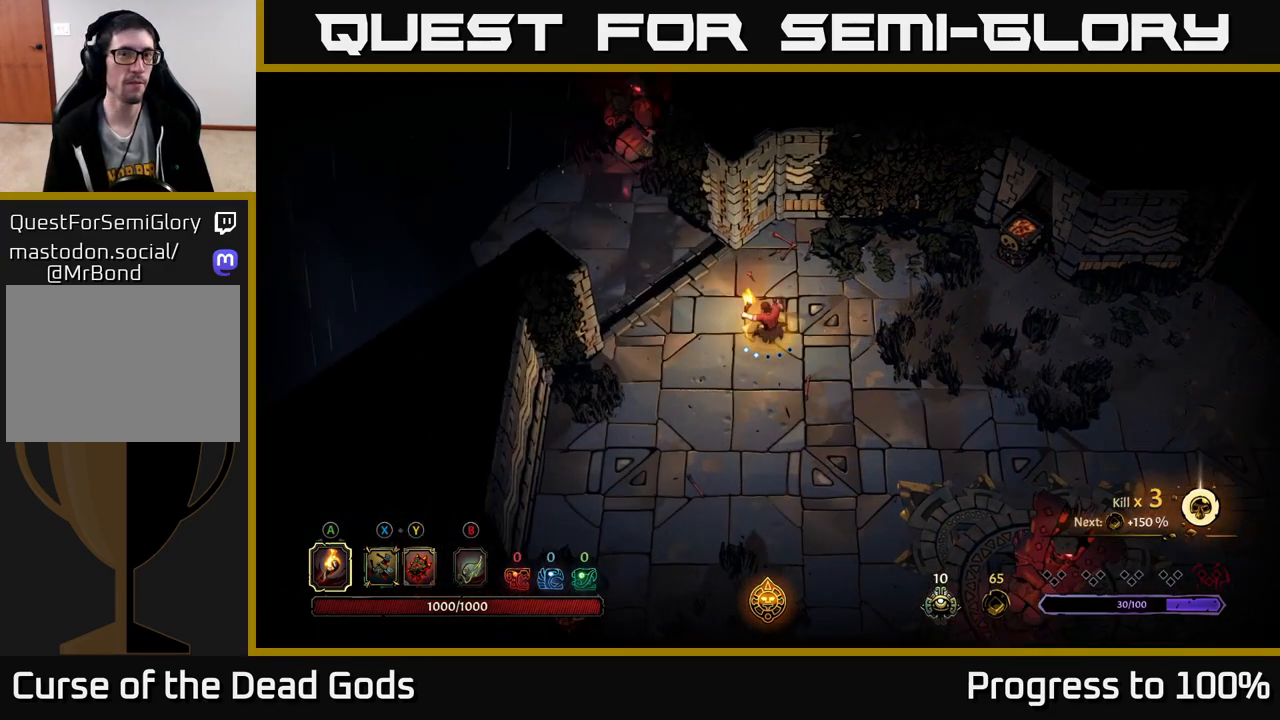
{"buttons": [], "left_stick": "up-left", "right_stick": "center", "events": []}
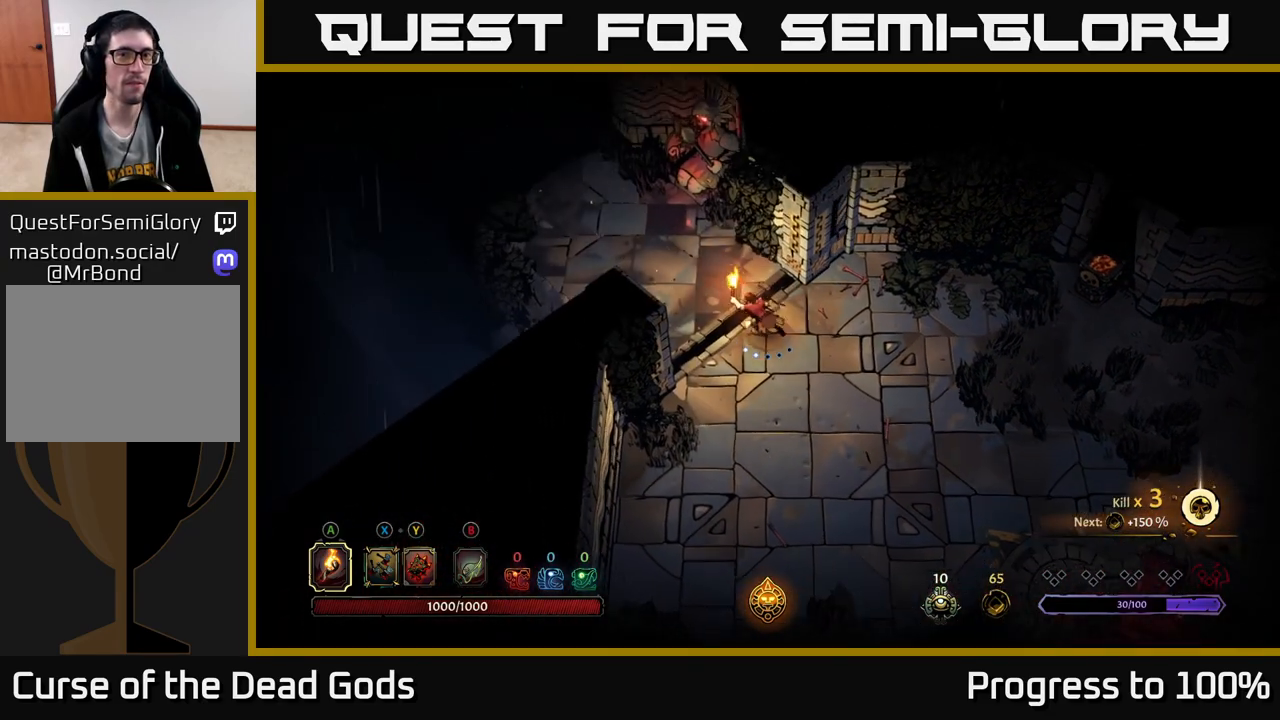
{"buttons": [], "left_stick": "up-left", "right_stick": "center", "events": []}
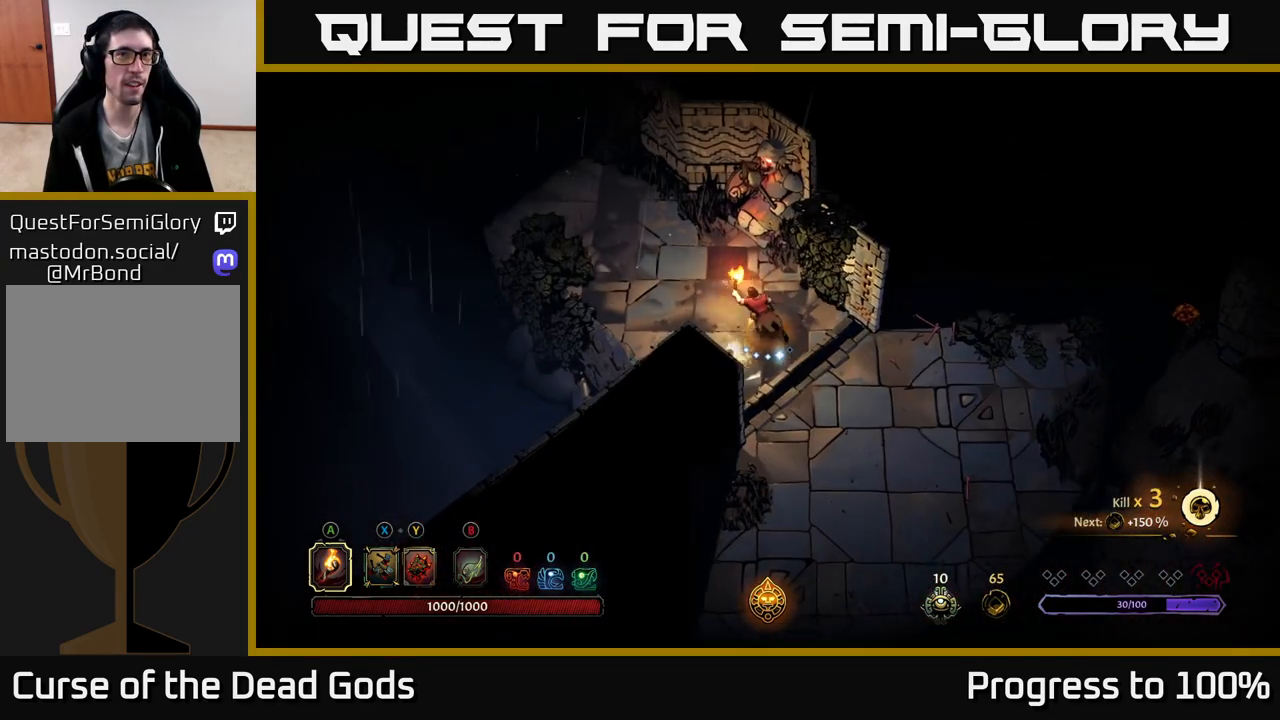
{"buttons": ["R2"], "left_stick": "up-left", "right_stick": "center", "events": [[450, "R2", "down"]]}
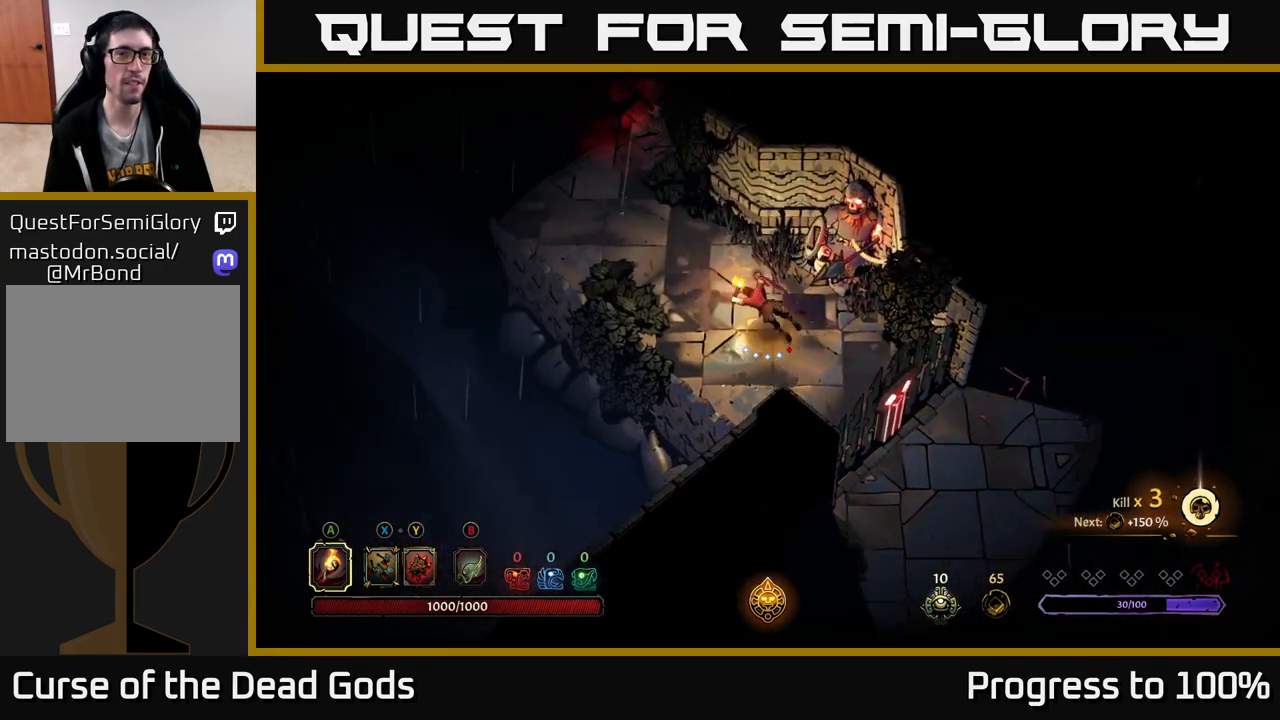
{"buttons": [], "left_stick": "up-left", "right_stick": "center", "events": [[417, "R2", "up"]]}
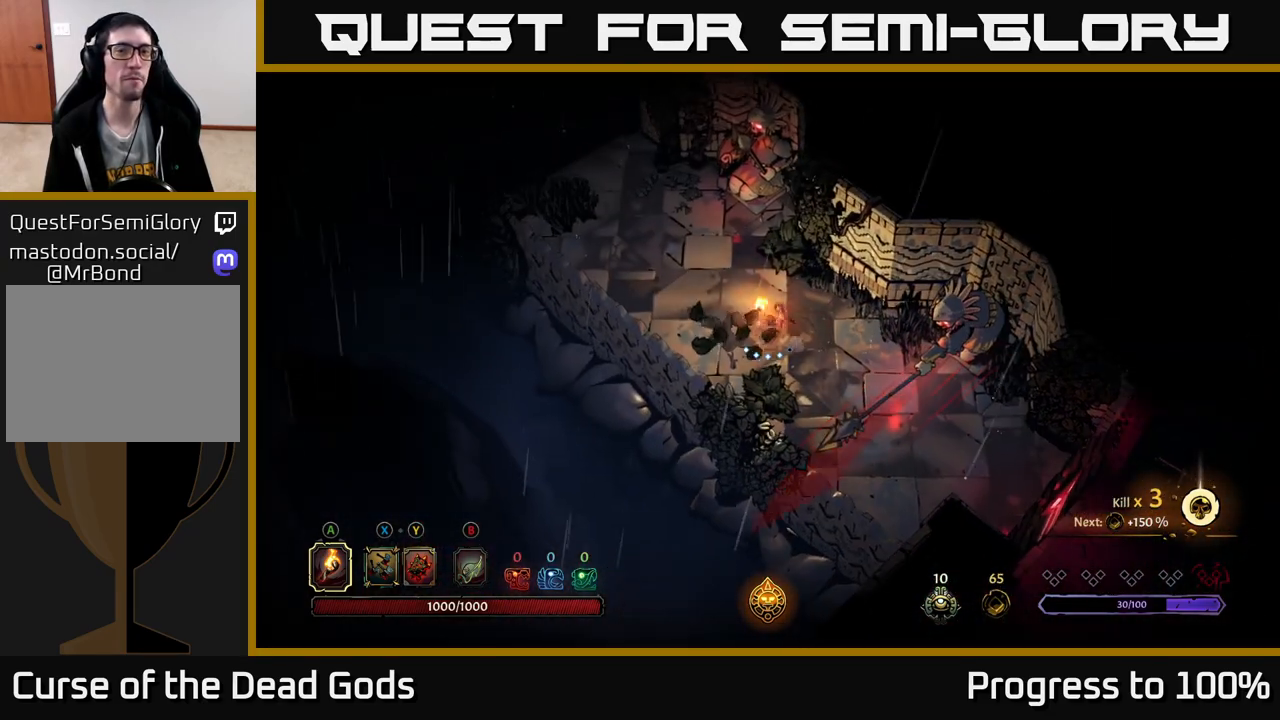
{"buttons": [], "left_stick": "up-left", "right_stick": "center", "events": []}
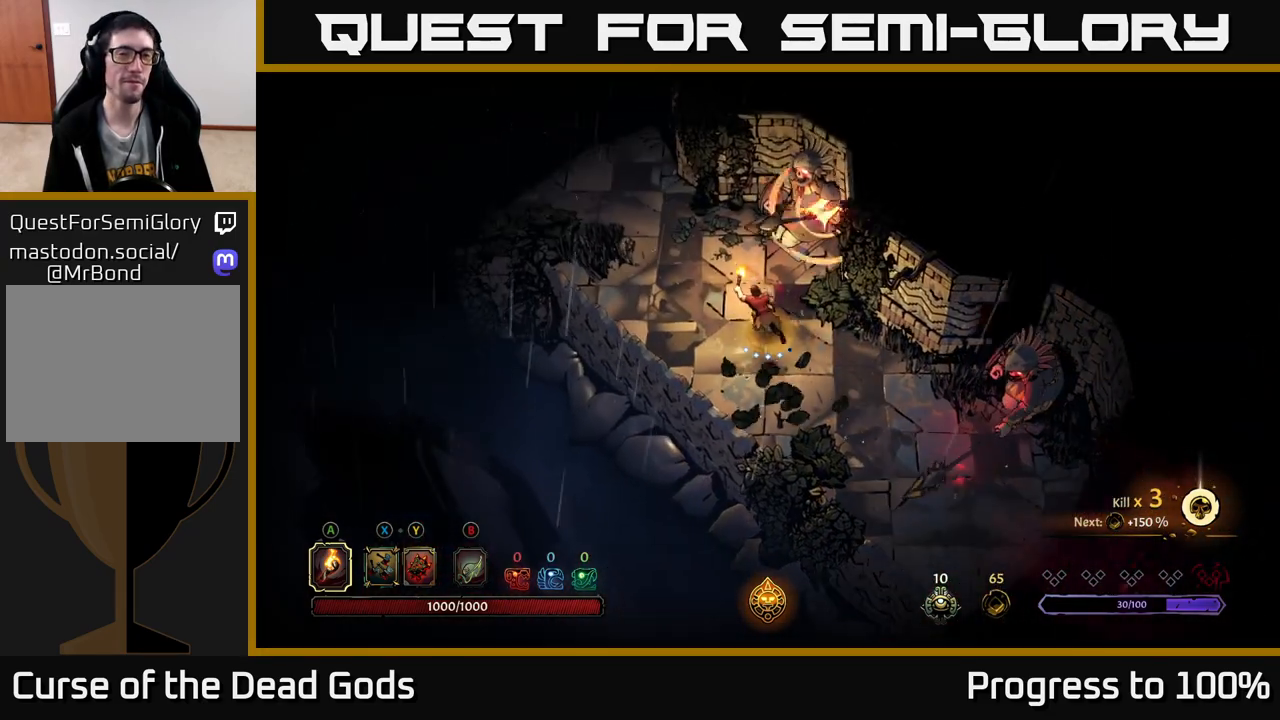
{"buttons": ["R2"], "left_stick": "up-left", "right_stick": "center", "events": [[300, "R2", "down"]]}
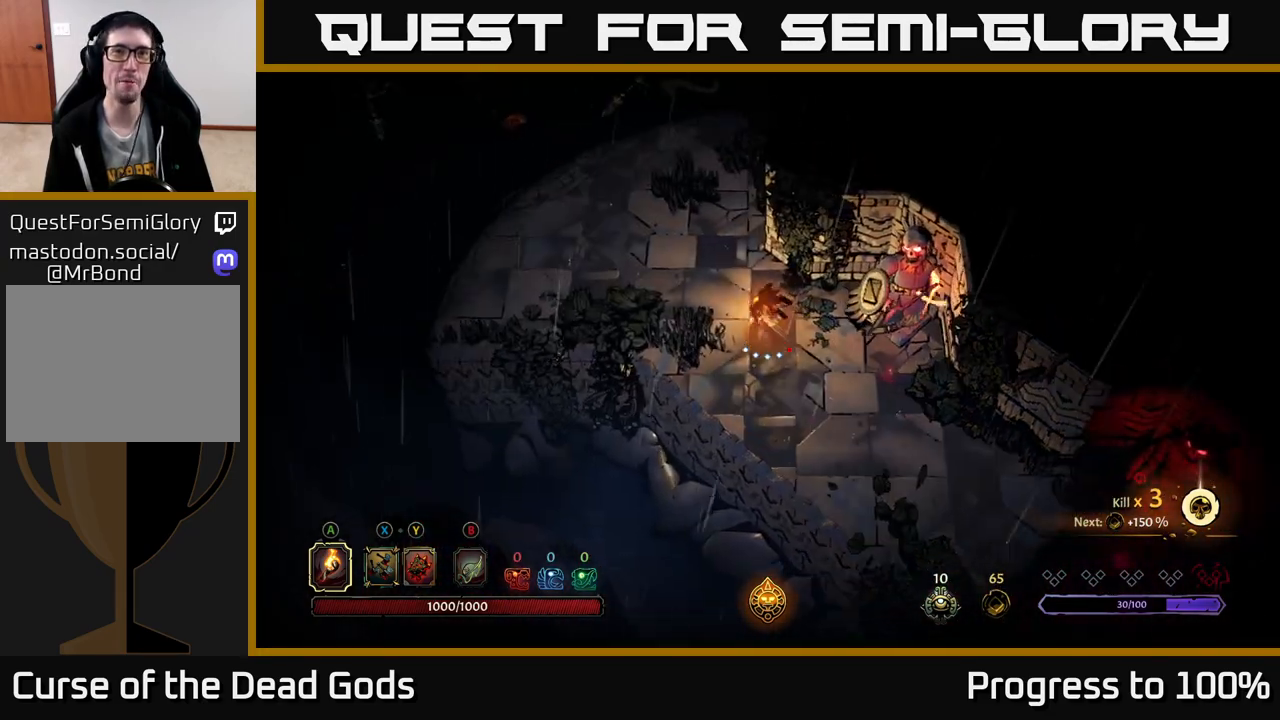
{"buttons": [], "left_stick": "up-left", "right_stick": "center", "events": [[117, "left_stick", "center"], [133, "R2", "up"], [283, "left_stick", "left"], [450, "left_stick", "up-left"]]}
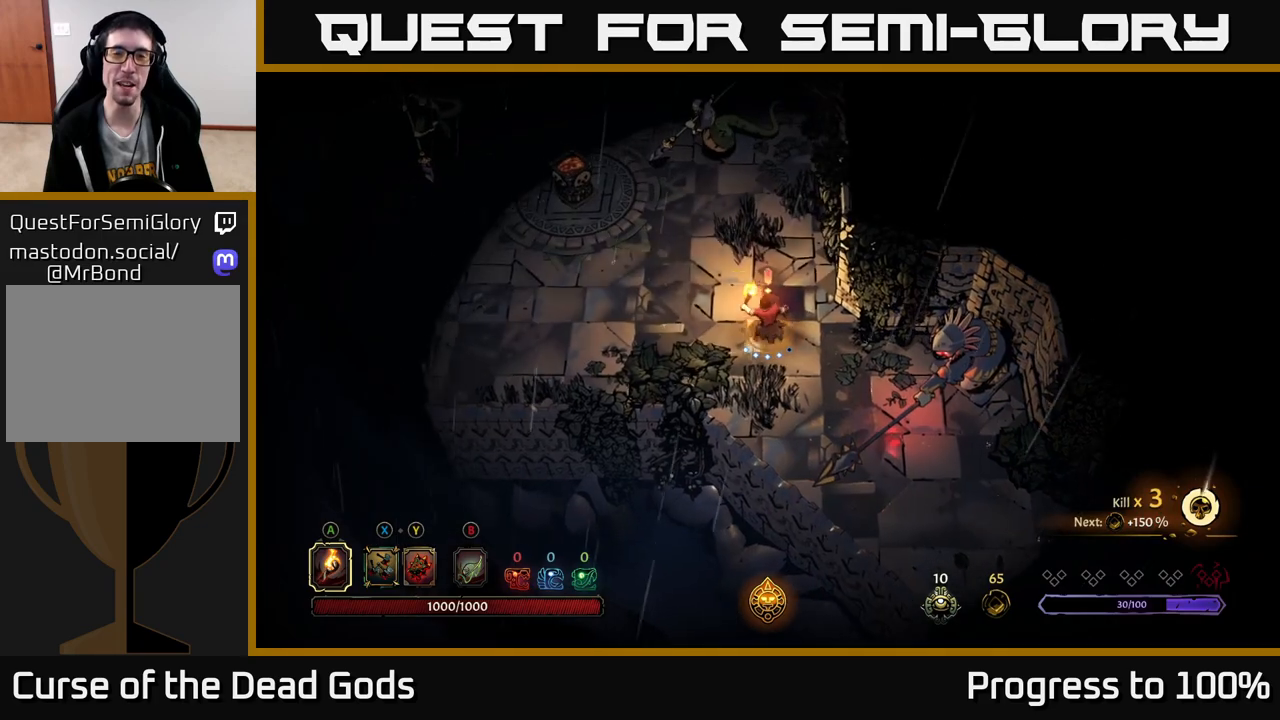
{"buttons": ["X"], "left_stick": "up", "right_stick": "center", "events": [[200, "left_stick", "up"], [483, "X", "down"]]}
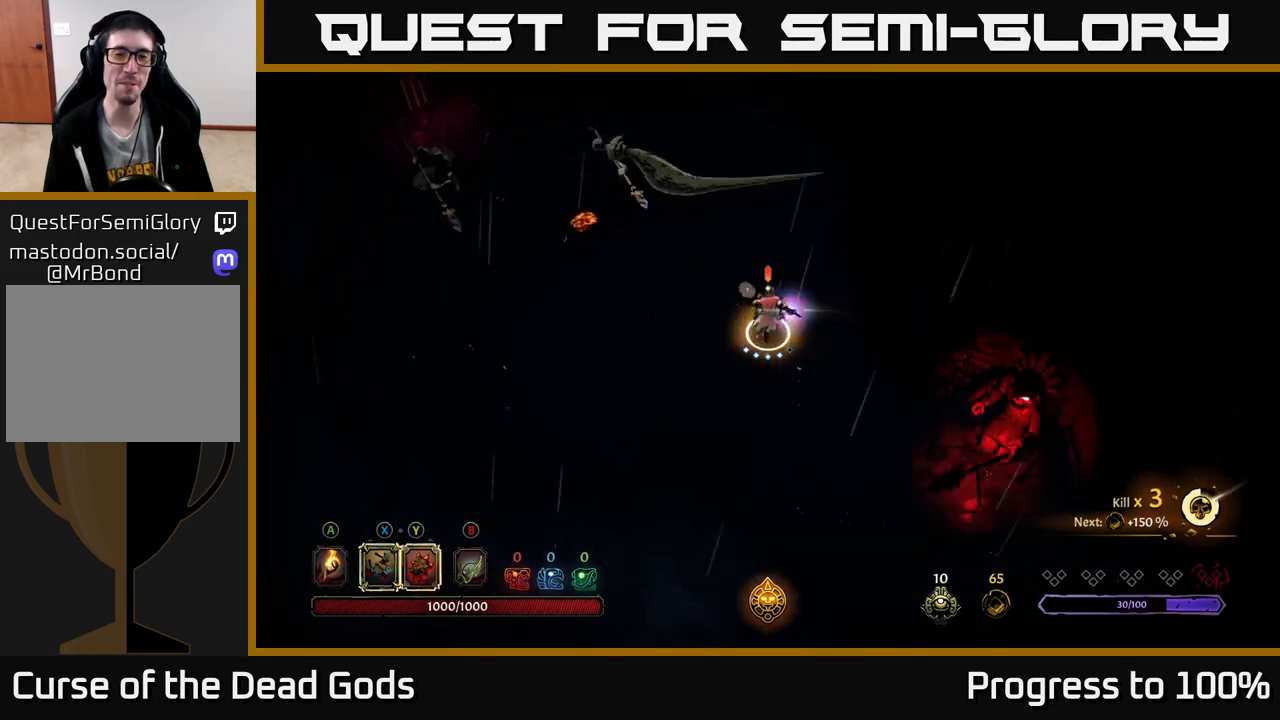
{"buttons": [], "left_stick": "up-left", "right_stick": "center", "events": [[50, "X", "up"], [133, "left_stick", "up-left"], [233, "X", "down"], [317, "X", "up"]]}